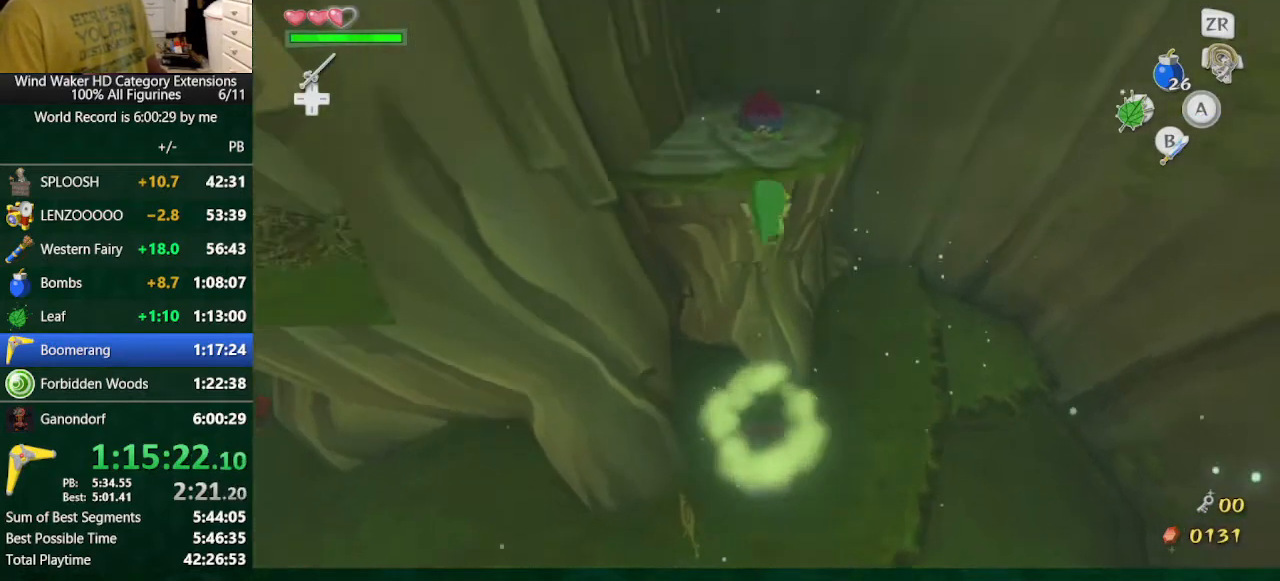
Gameplay with a controller (Nintendo layout); each line is a JSON object with the inputs held at the frame after it. "button_events" lists button changes between this image and that frame as [ms after this image, input, new state], when the widget could be followed in between (sticks are given only as held states). Not read: L3 R3.
{"buttons": [], "left_stick": "up", "right_stick": "center", "button_events": []}
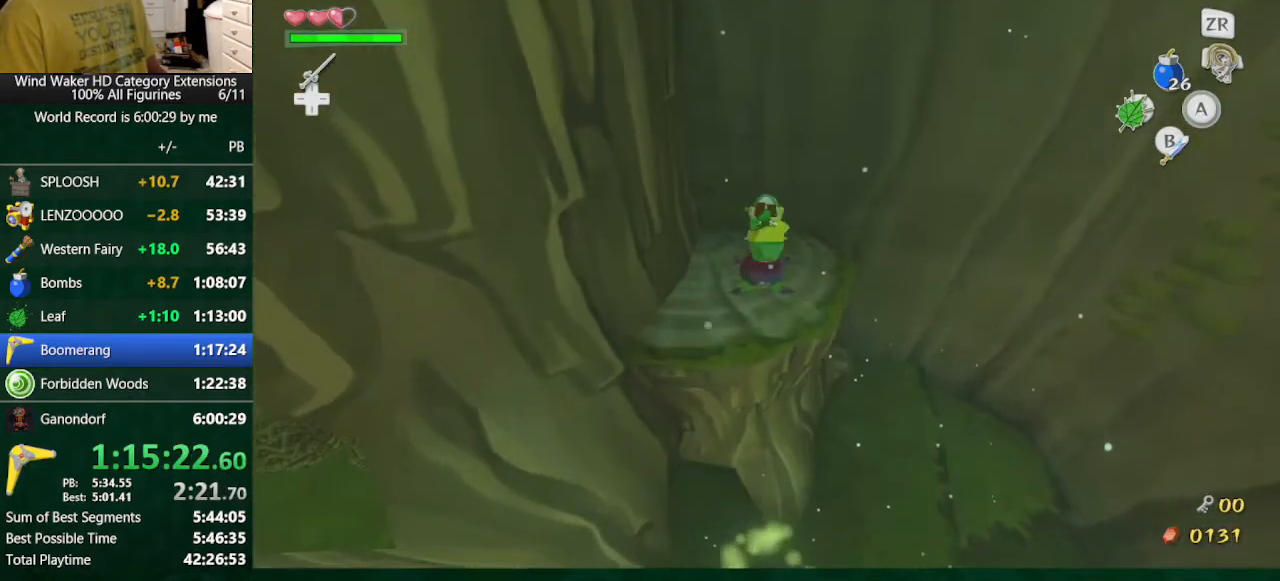
{"buttons": [], "left_stick": "left", "right_stick": "center", "button_events": []}
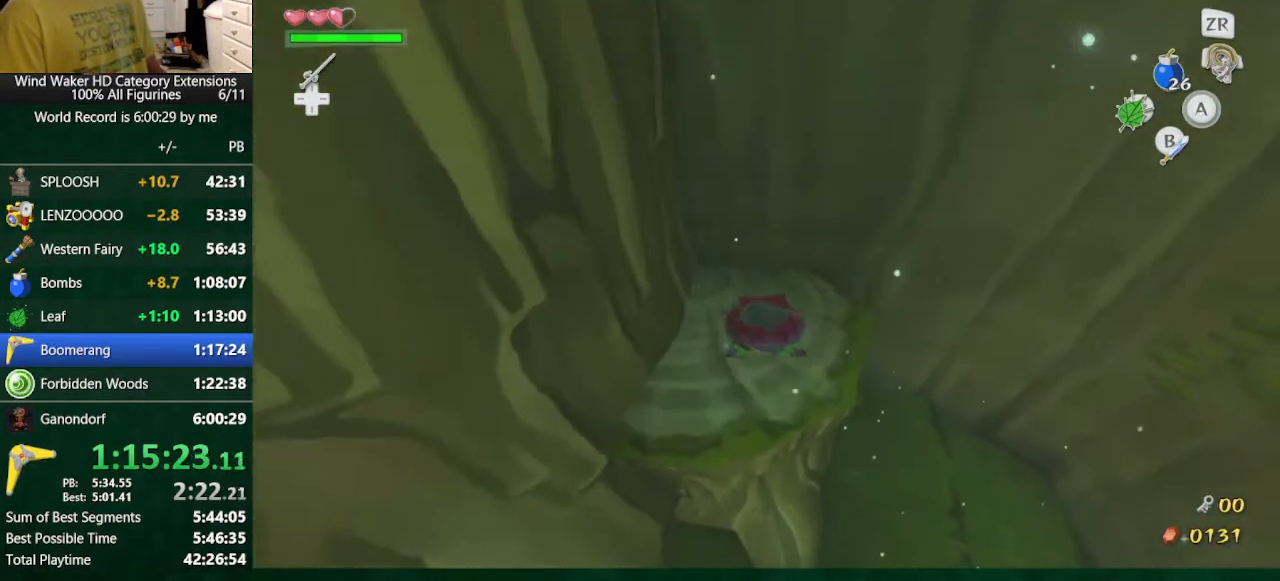
{"buttons": [], "left_stick": "left", "right_stick": "center", "button_events": []}
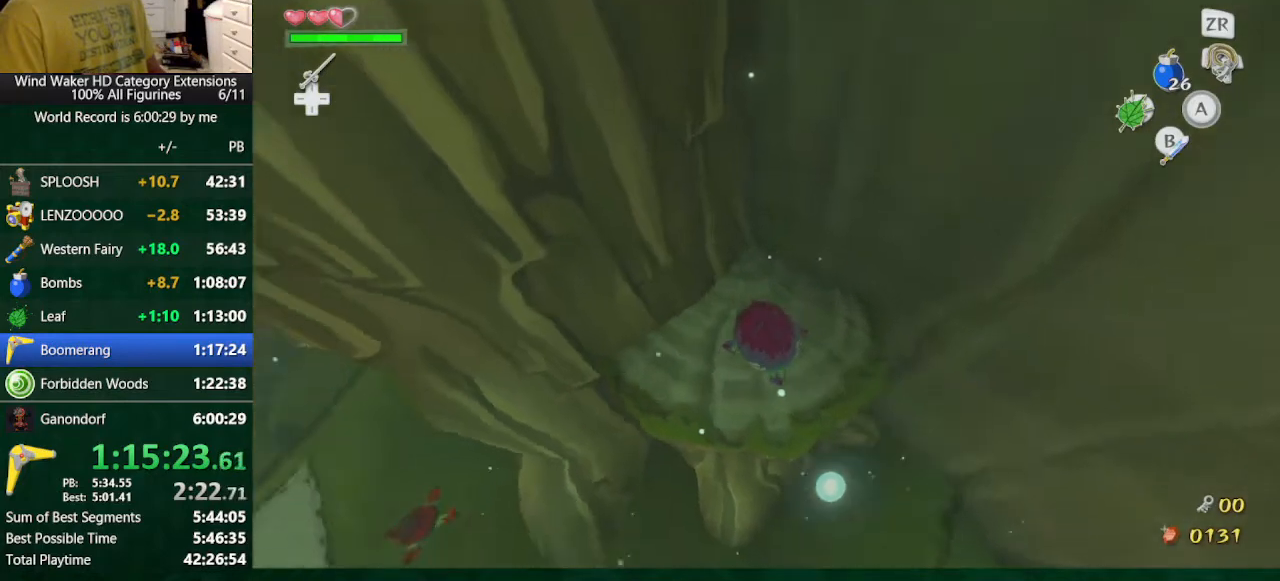
{"buttons": [], "left_stick": "left", "right_stick": "center", "button_events": []}
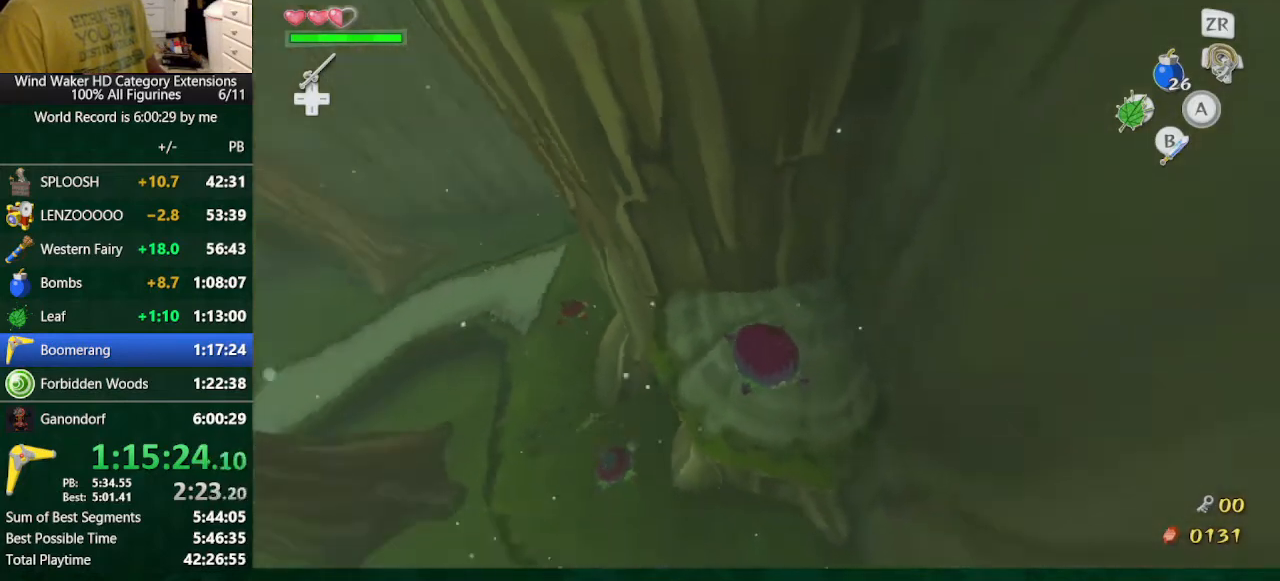
{"buttons": [], "left_stick": "up", "right_stick": "center", "button_events": []}
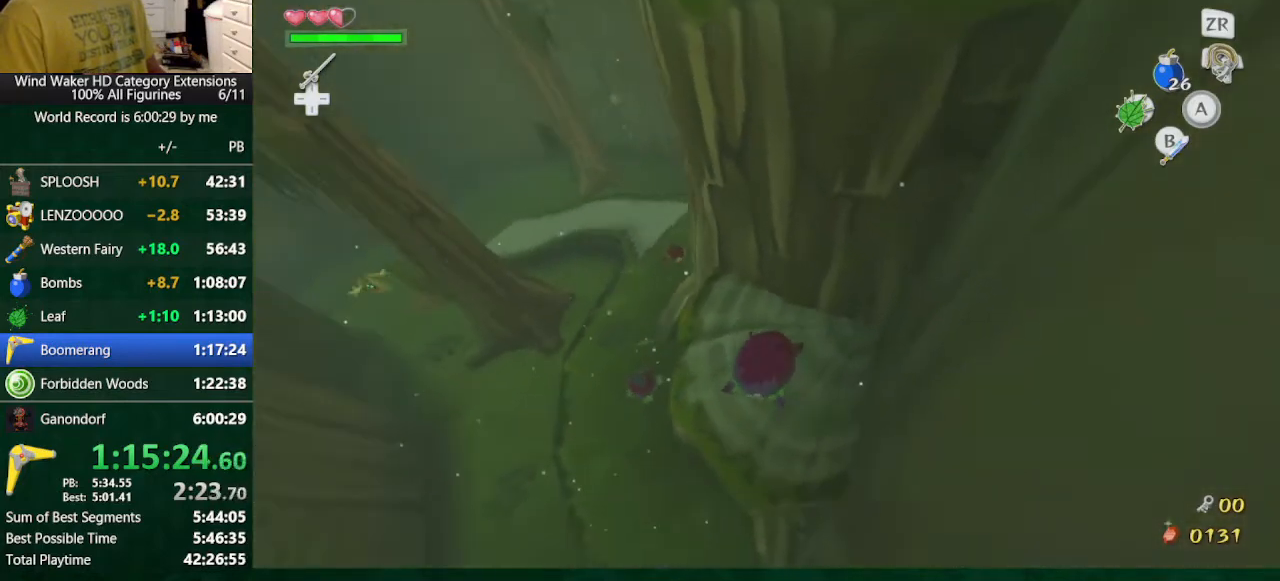
{"buttons": [], "left_stick": "up", "right_stick": "center", "button_events": []}
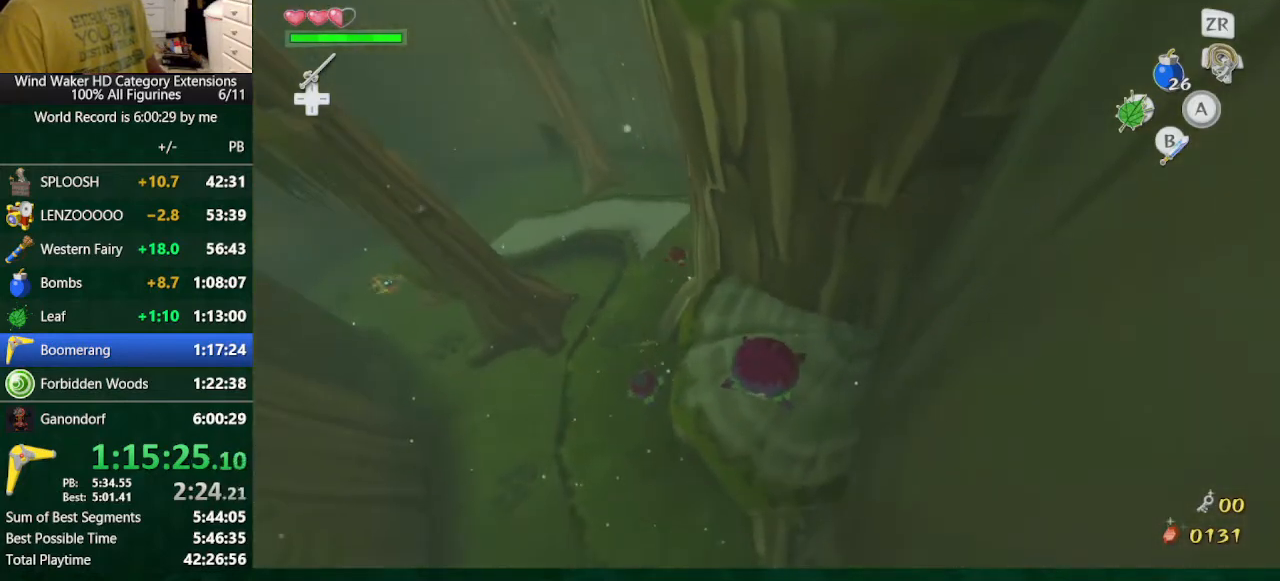
{"buttons": ["Y"], "left_stick": "up", "right_stick": "center", "button_events": [[467, "Y", "down"]]}
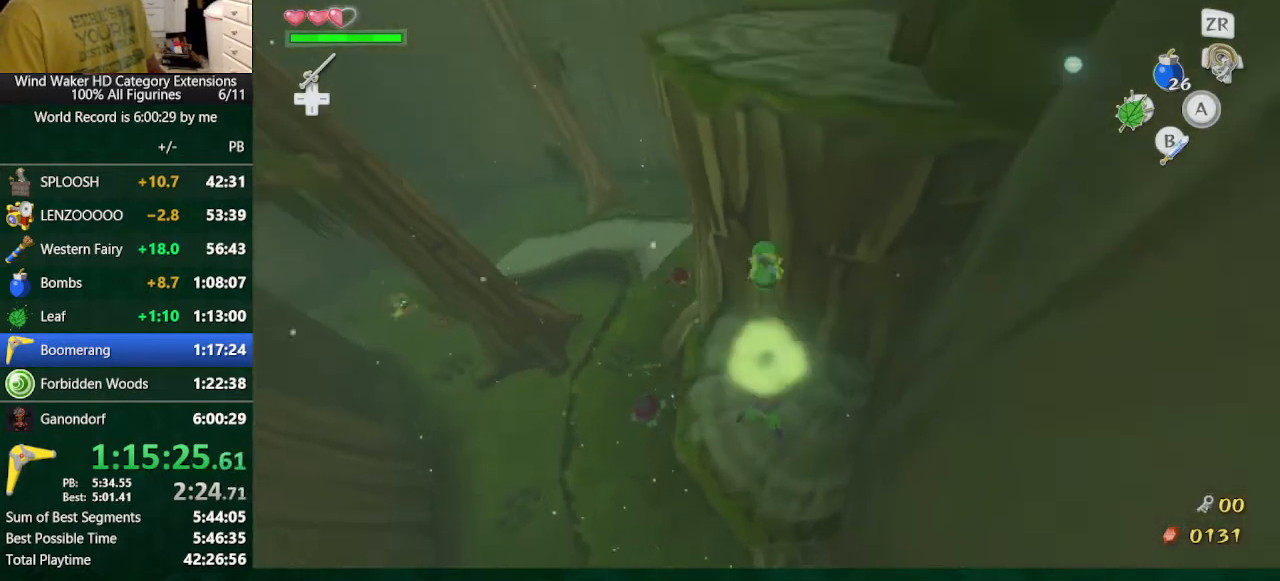
{"buttons": [], "left_stick": "up", "right_stick": "center", "button_events": [[33, "Y", "up"]]}
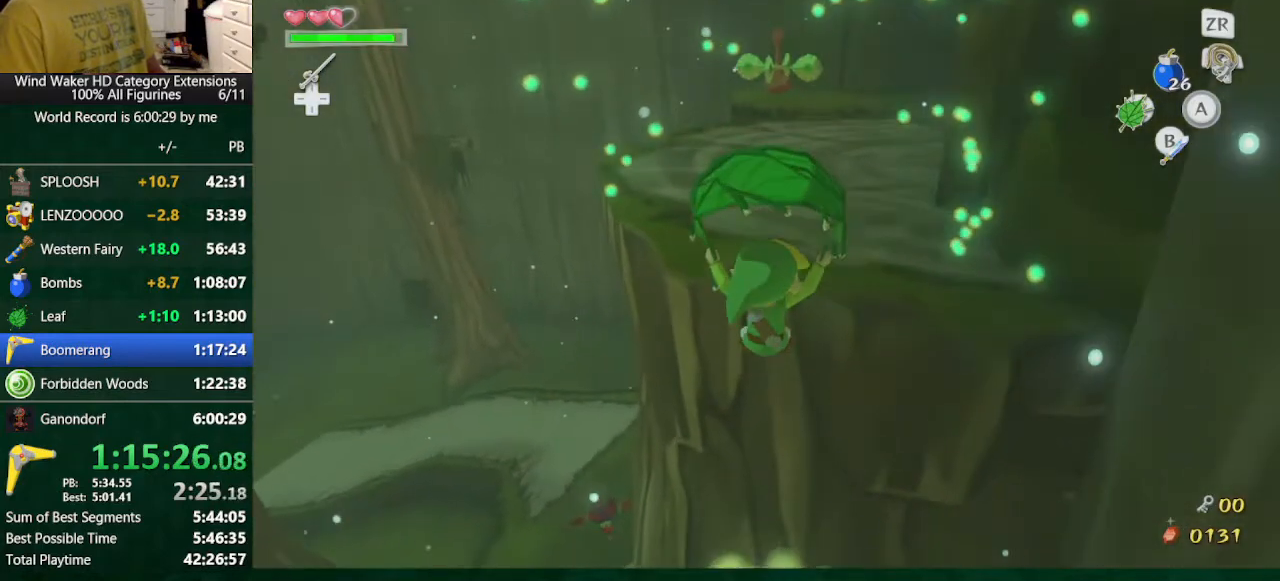
{"buttons": [], "left_stick": "up", "right_stick": "center", "button_events": []}
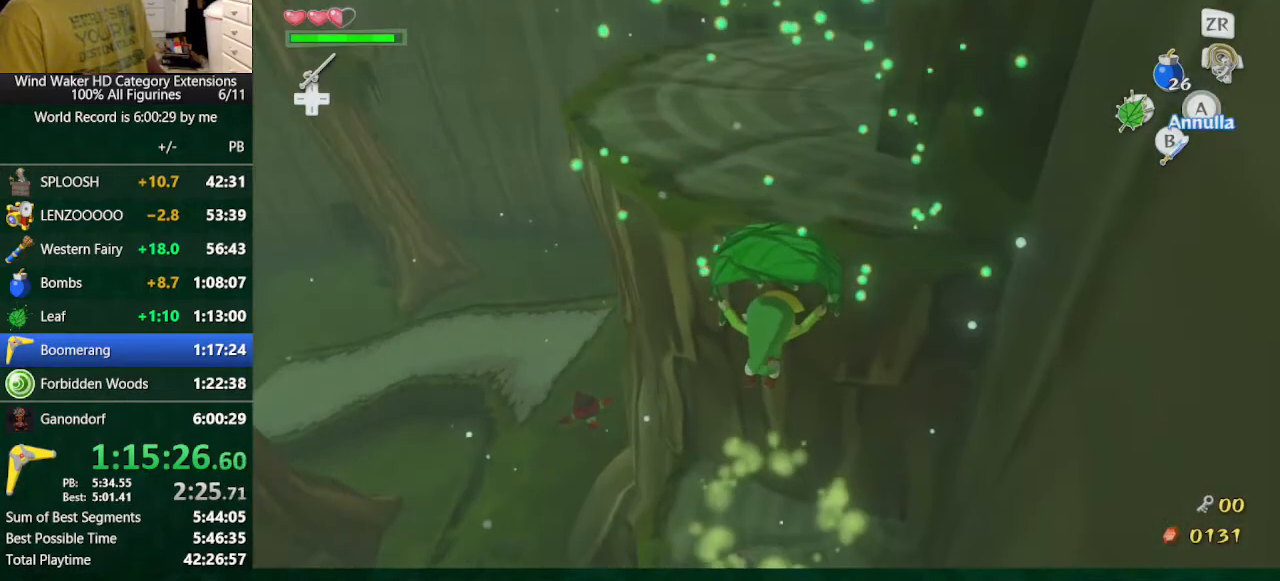
{"buttons": [], "left_stick": "up", "right_stick": "center", "button_events": []}
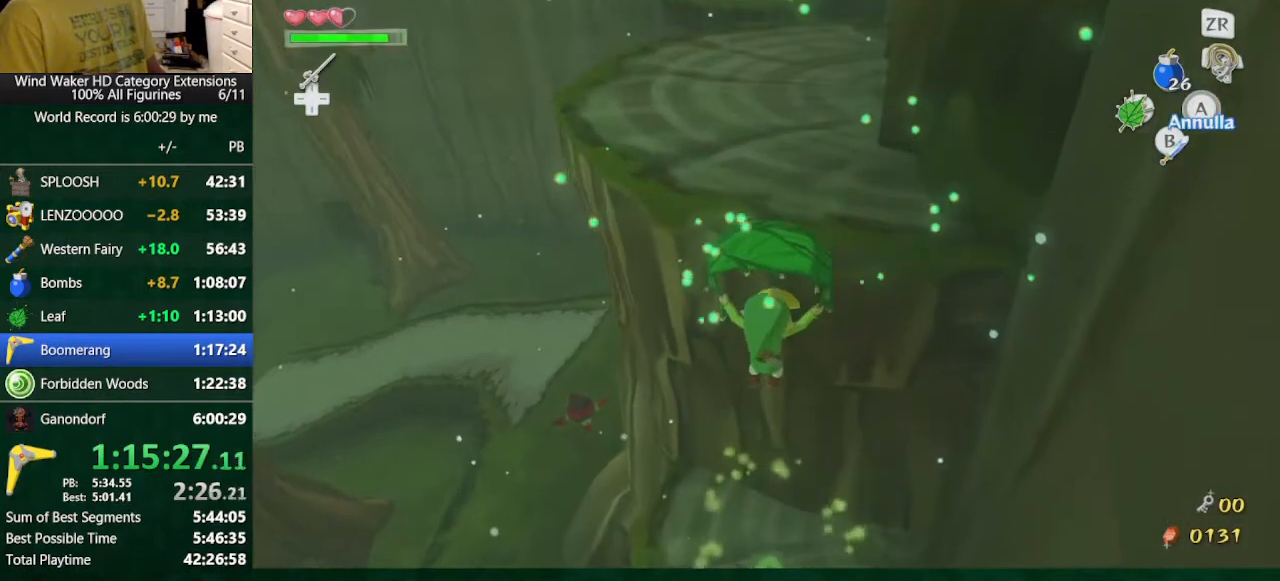
{"buttons": [], "left_stick": "up", "right_stick": "center", "button_events": [[133, "A", "down"], [233, "A", "up"]]}
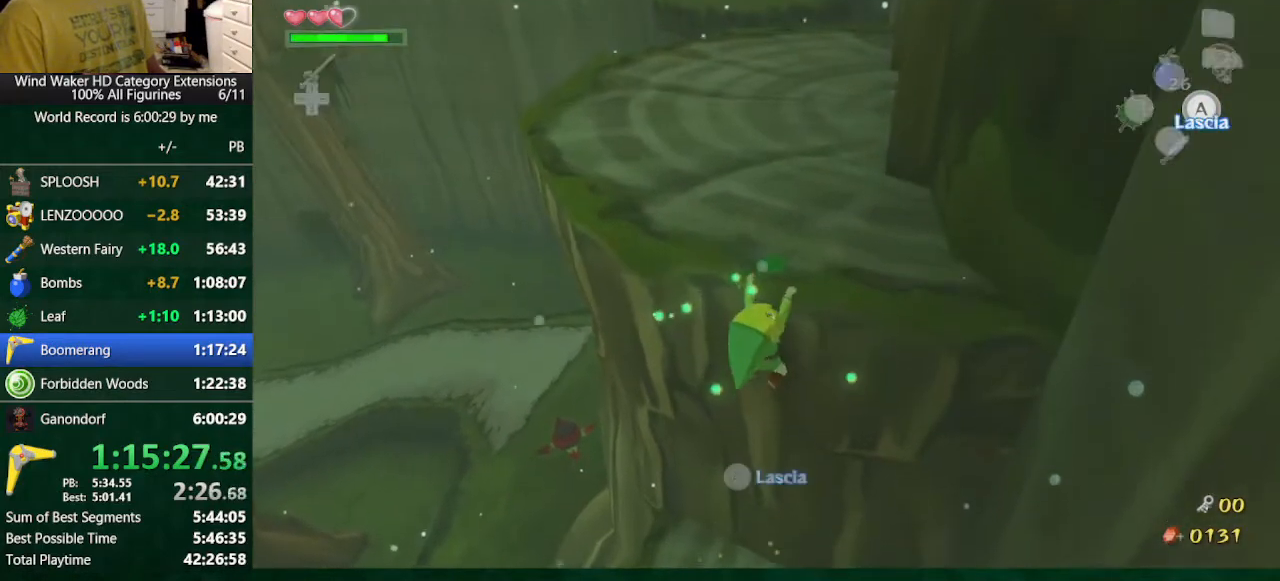
{"buttons": [], "left_stick": "up", "right_stick": "center", "button_events": []}
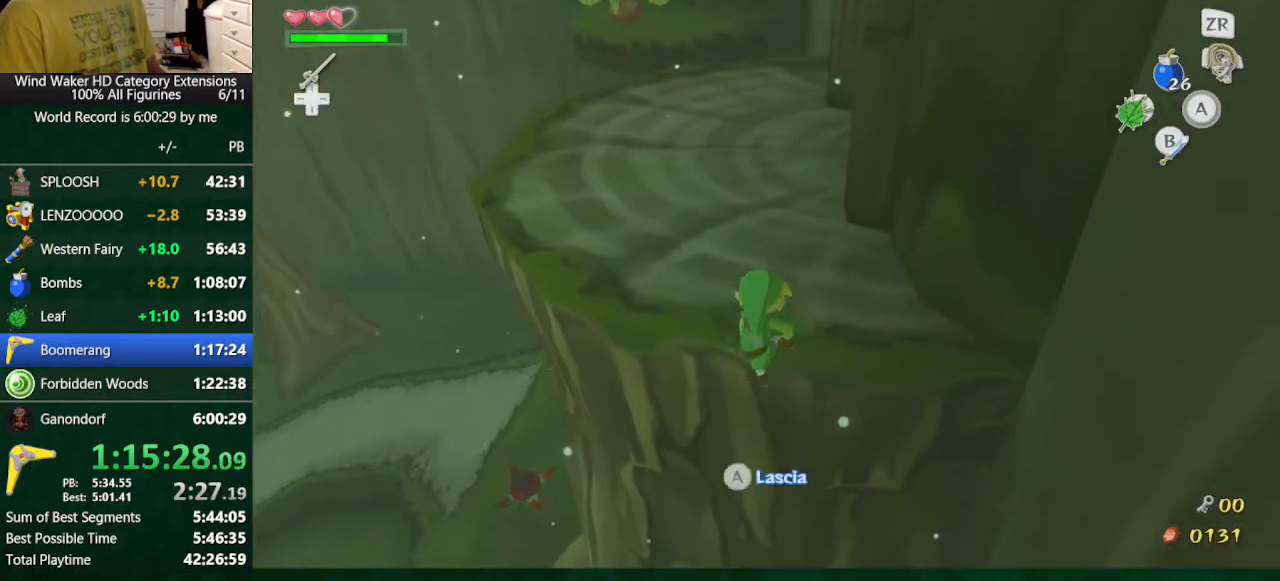
{"buttons": [], "left_stick": "up", "right_stick": "center", "button_events": []}
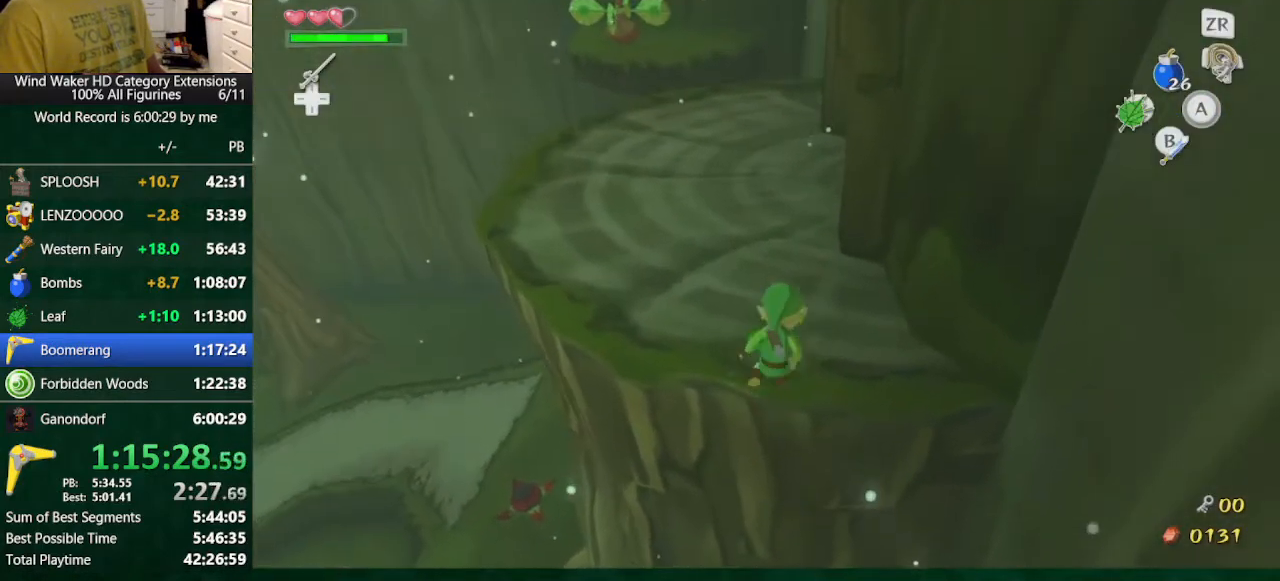
{"buttons": [], "left_stick": "up", "right_stick": "center", "button_events": [[67, "X", "down"], [200, "X", "up"]]}
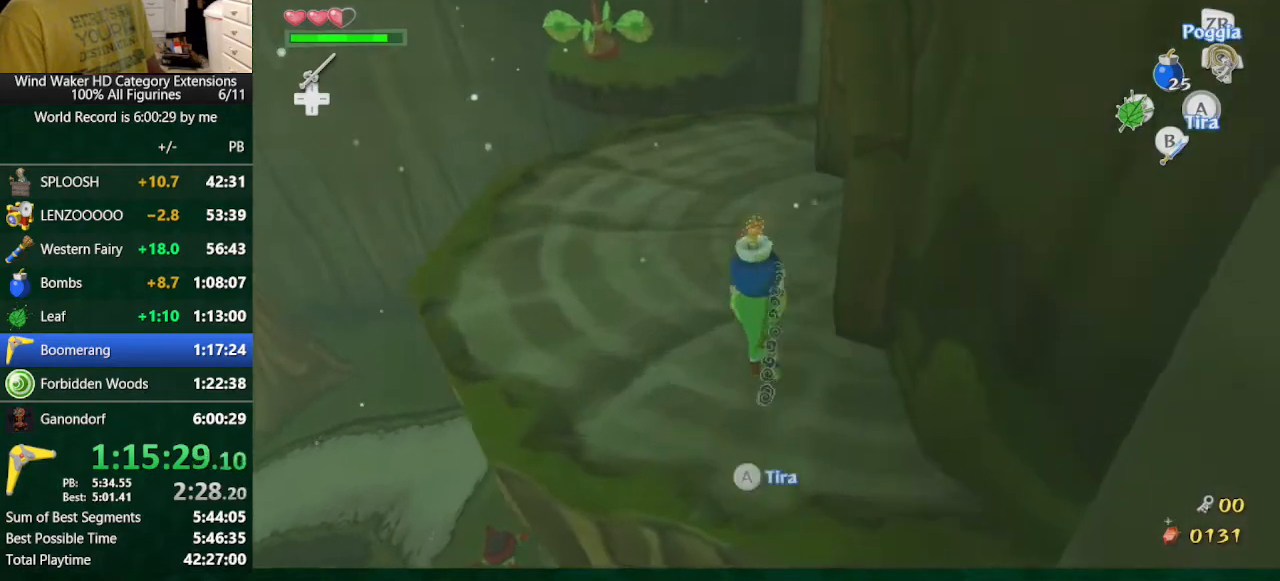
{"buttons": ["R2"], "left_stick": "up-left", "right_stick": "down", "button_events": [[433, "R2", "down"]]}
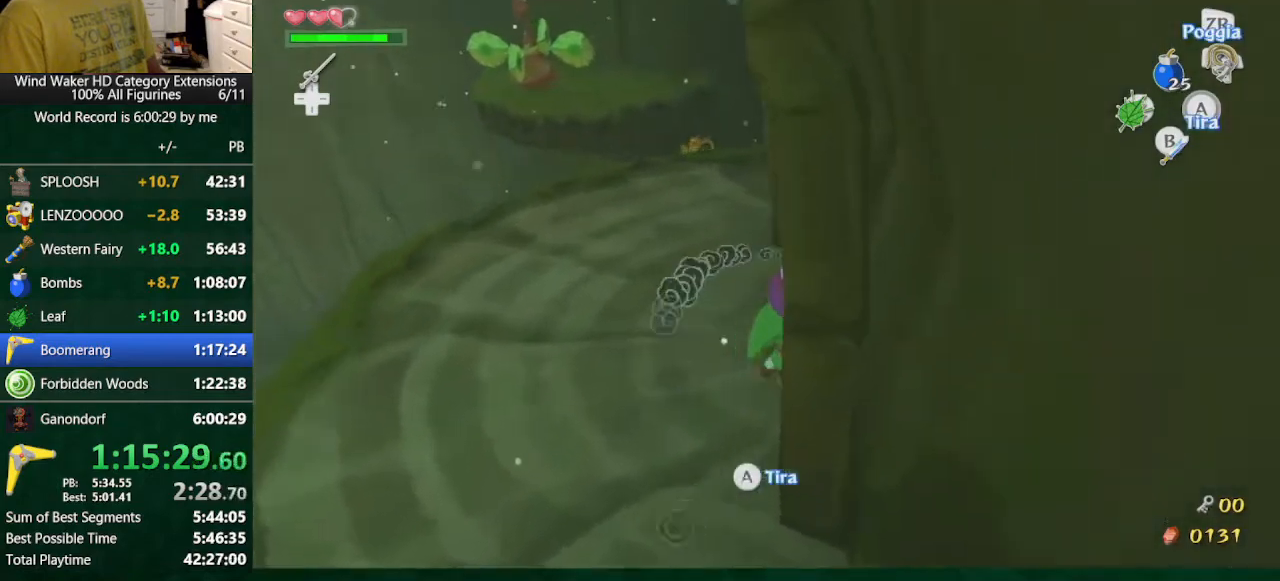
{"buttons": [], "left_stick": "up-left", "right_stick": "center", "button_events": [[33, "R2", "up"]]}
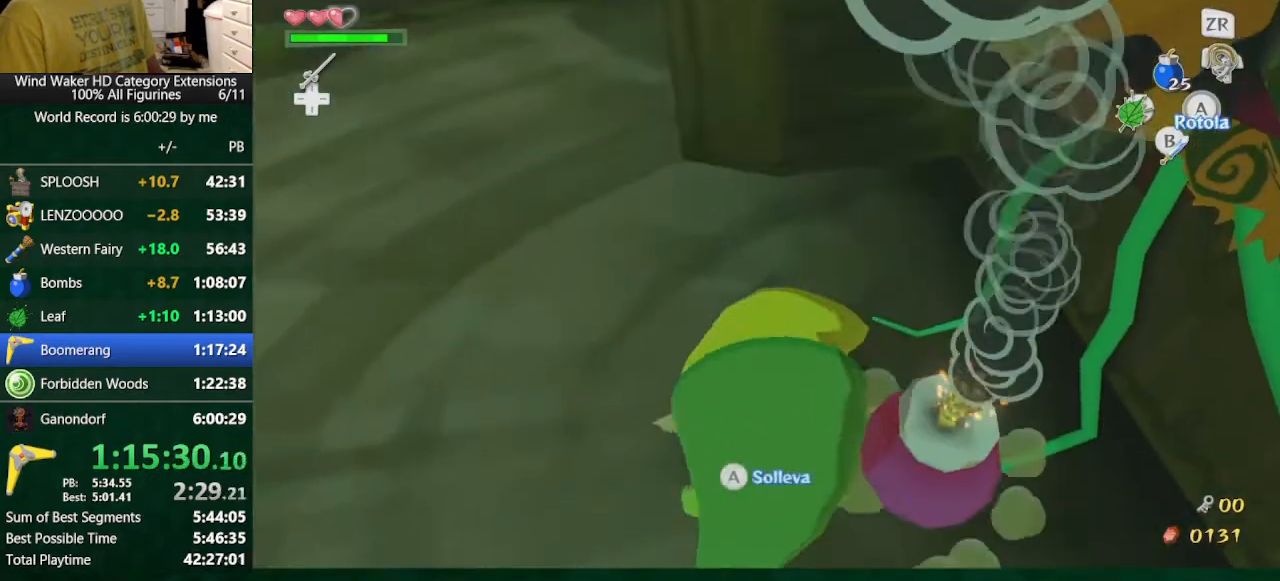
{"buttons": [], "left_stick": "up-left", "right_stick": "down", "button_events": []}
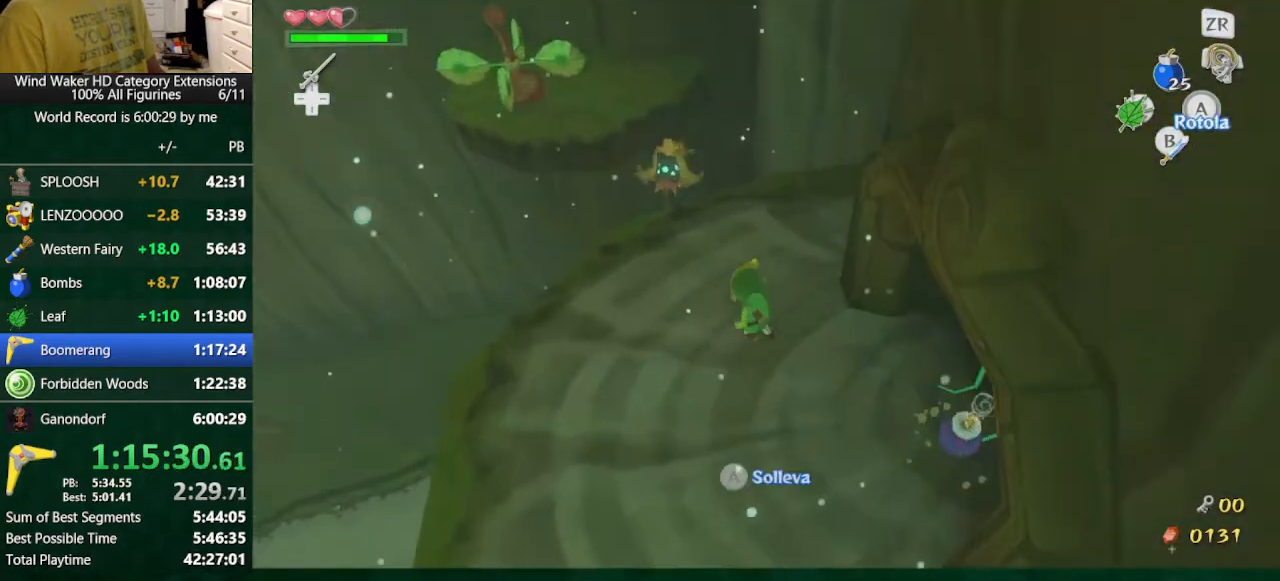
{"buttons": ["L2"], "left_stick": "up", "right_stick": "down", "button_events": [[33, "L2", "down"], [33, "R1", "down"], [133, "R1", "up"], [233, "R1", "down"], [300, "R1", "up"], [400, "R1", "down"], [500, "R1", "up"]]}
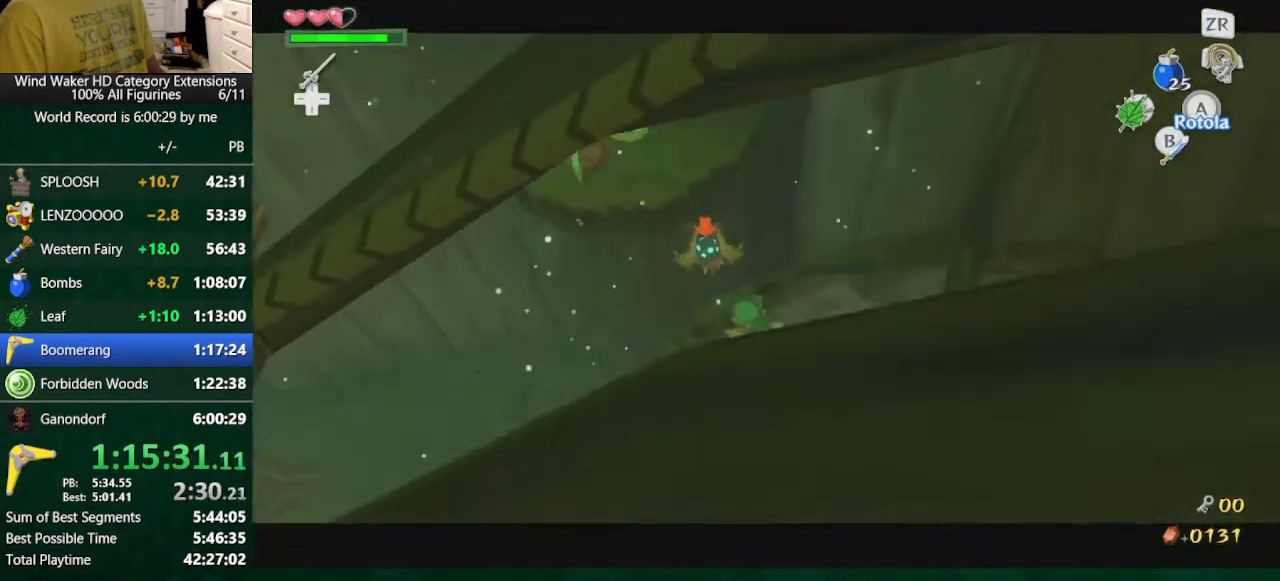
{"buttons": ["L2"], "left_stick": "center", "right_stick": "down-right", "button_events": [[100, "R1", "down"], [167, "R1", "up"], [300, "R1", "down"], [400, "R1", "up"]]}
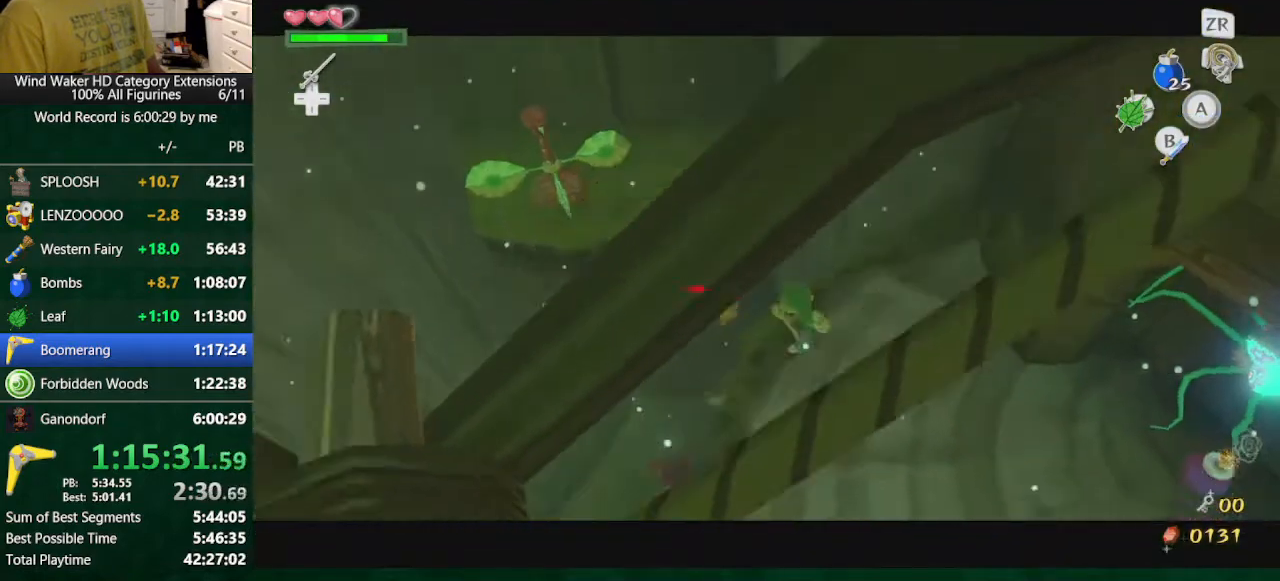
{"buttons": [], "left_stick": "center", "right_stick": "center", "button_events": [[433, "L2", "up"]]}
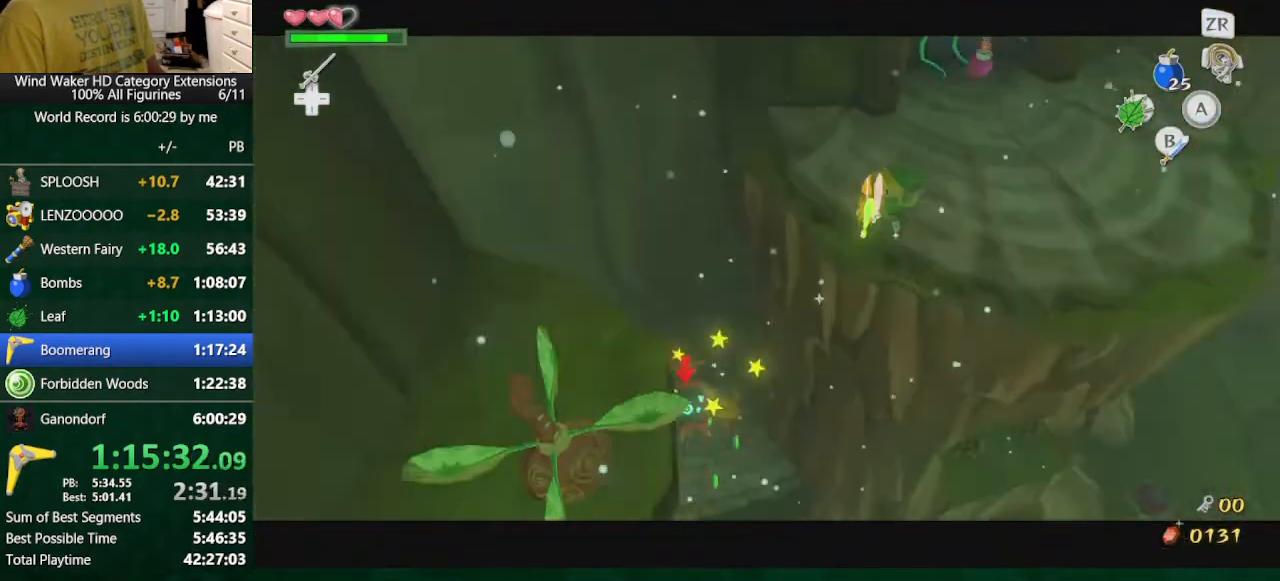
{"buttons": [], "left_stick": "center", "right_stick": "center", "button_events": []}
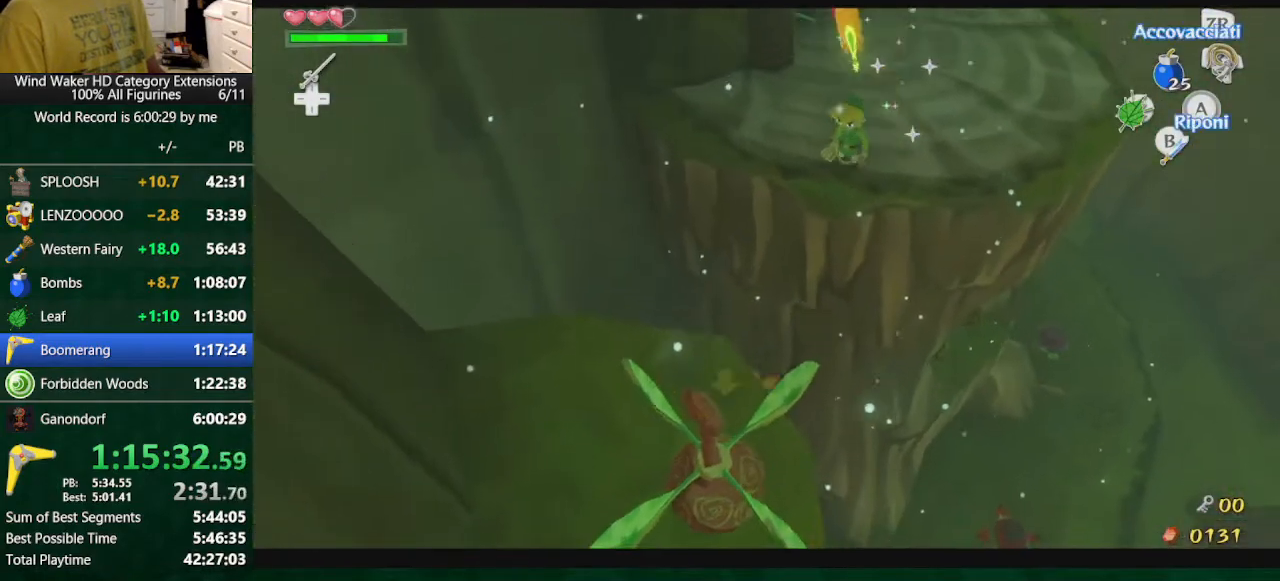
{"buttons": [], "left_stick": "center", "right_stick": "center", "button_events": []}
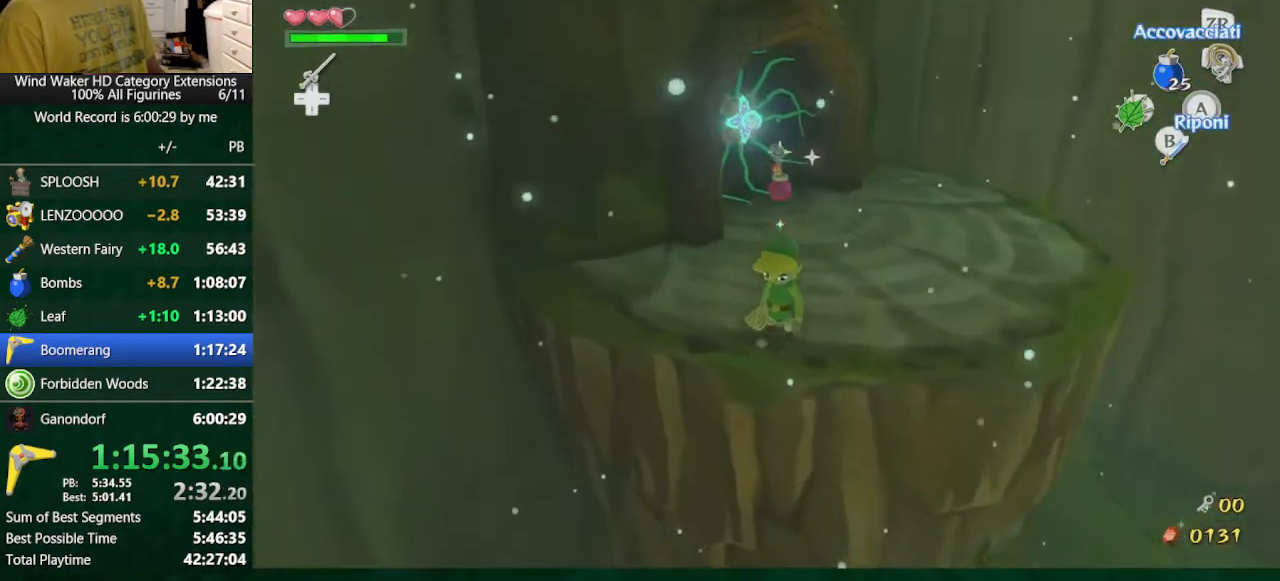
{"buttons": [], "left_stick": "center", "right_stick": "center", "button_events": []}
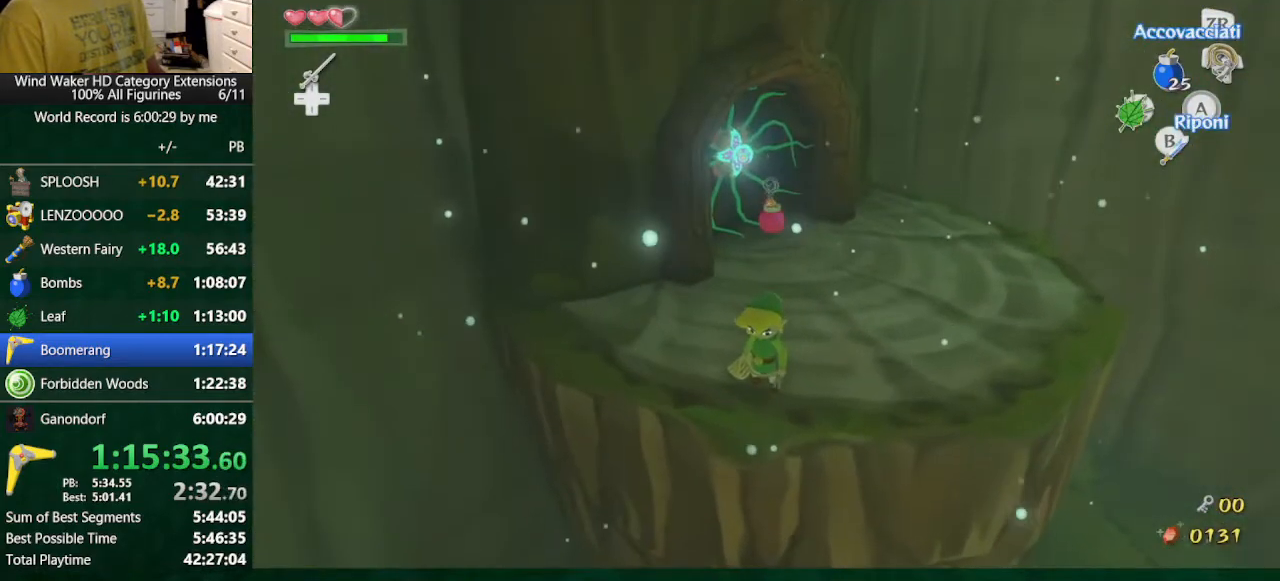
{"buttons": ["A"], "left_stick": "up", "right_stick": "center", "button_events": [[433, "A", "down"]]}
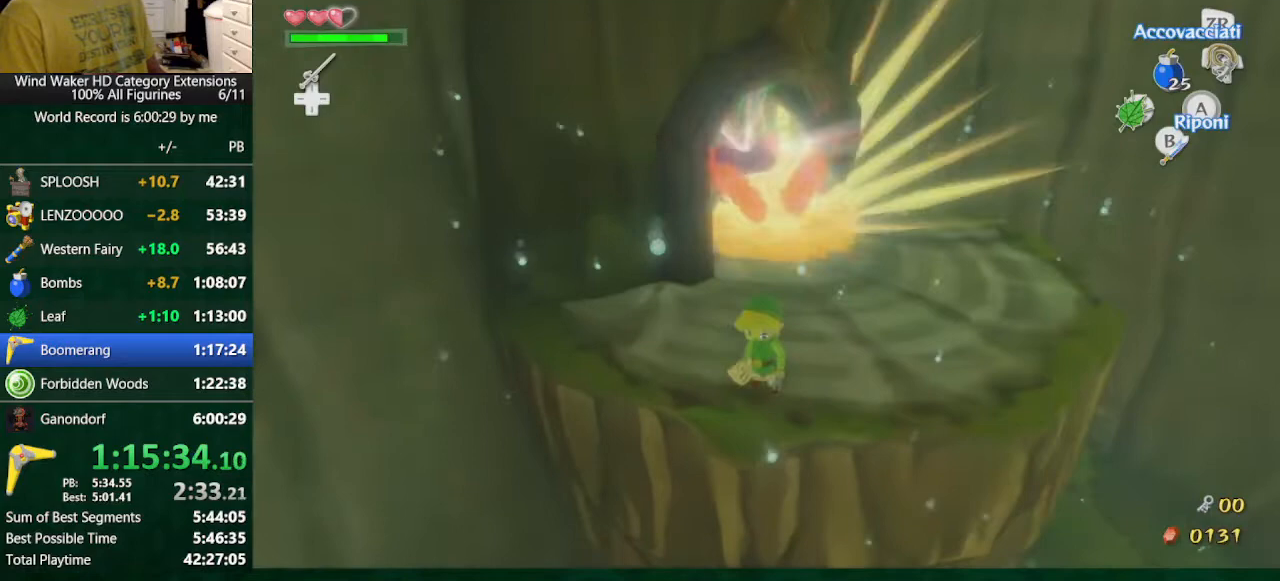
{"buttons": [], "left_stick": "up", "right_stick": "center", "button_events": [[33, "A", "up"]]}
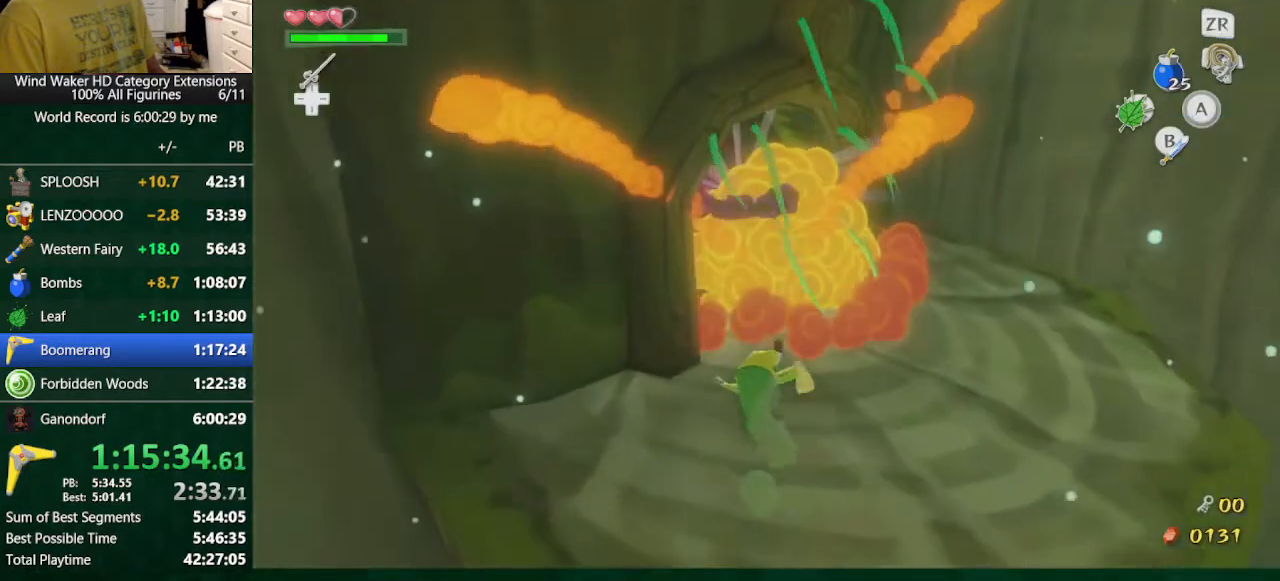
{"buttons": [], "left_stick": "center", "right_stick": "center", "button_events": []}